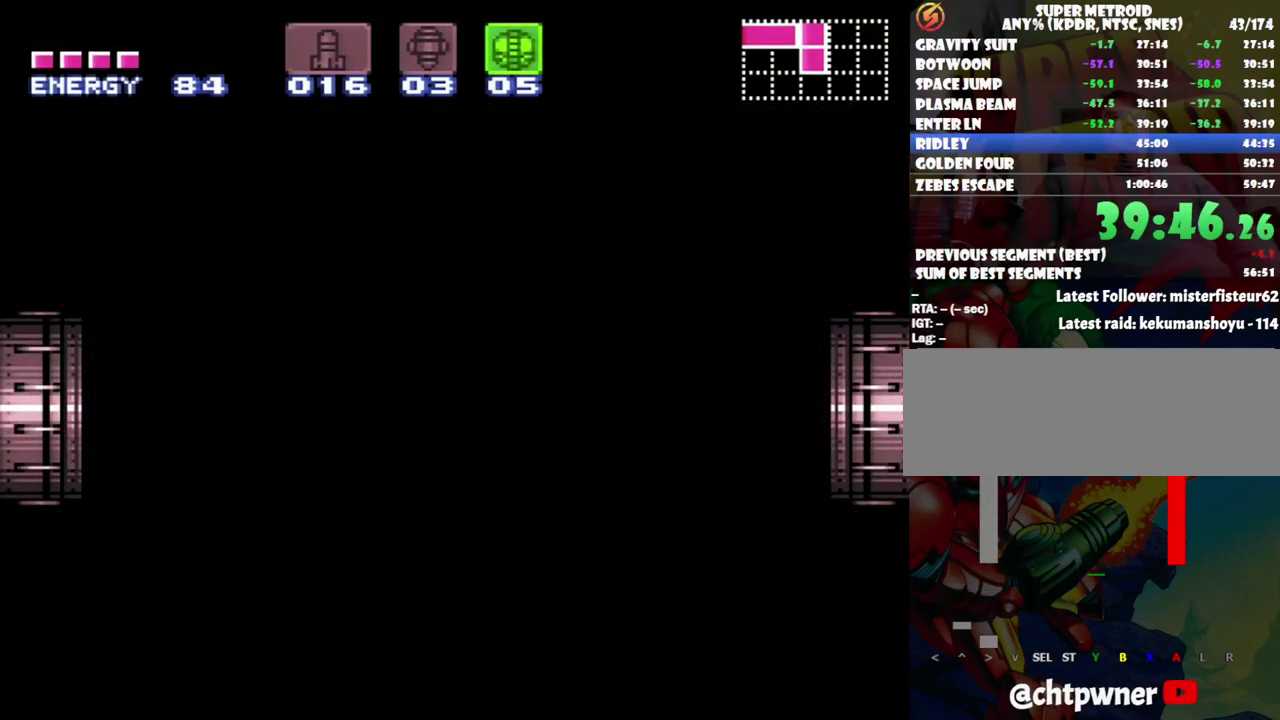
Gameplay with a controller (Nintendo layout); each line is a JSON object with the inputs held at the frame after it. "events" lists button and stick changes between this image and that frame as [ms after this image, input, new state], when the widget could be followed in between. Not read: L3 R3.
{"buttons": ["A", "DPAD_RIGHT"], "events": []}
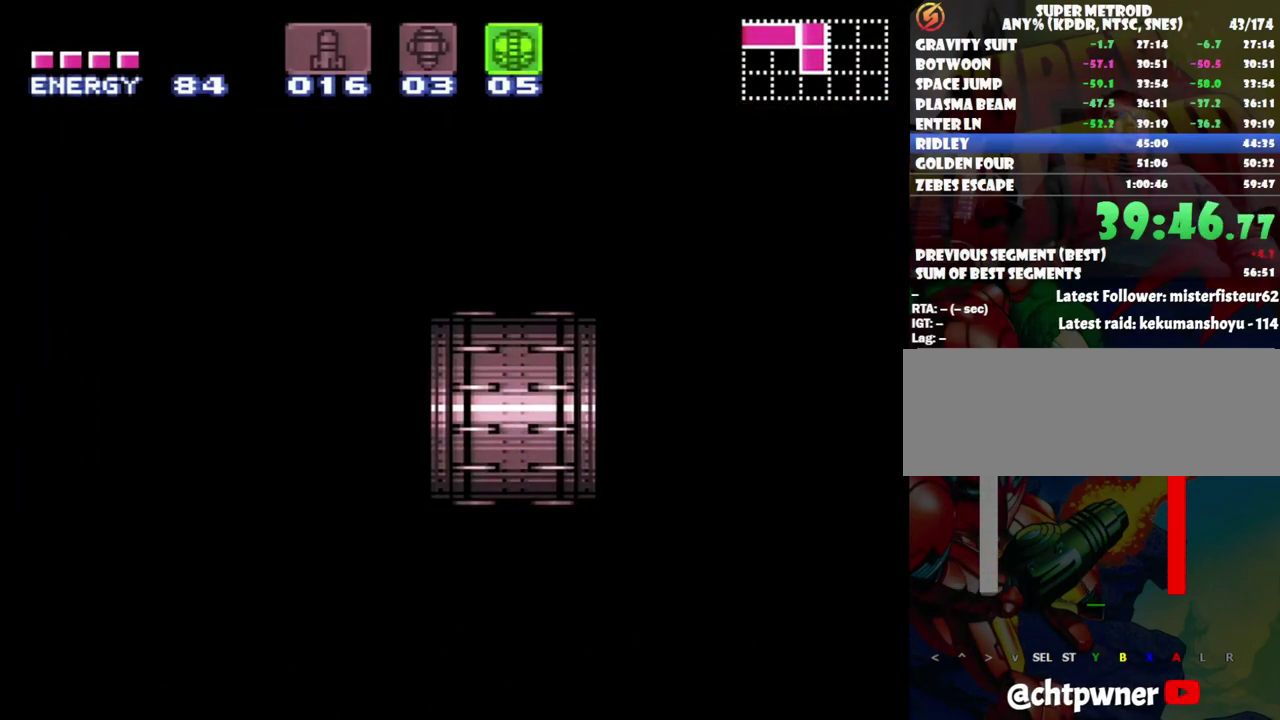
{"buttons": ["A", "DPAD_RIGHT"], "events": []}
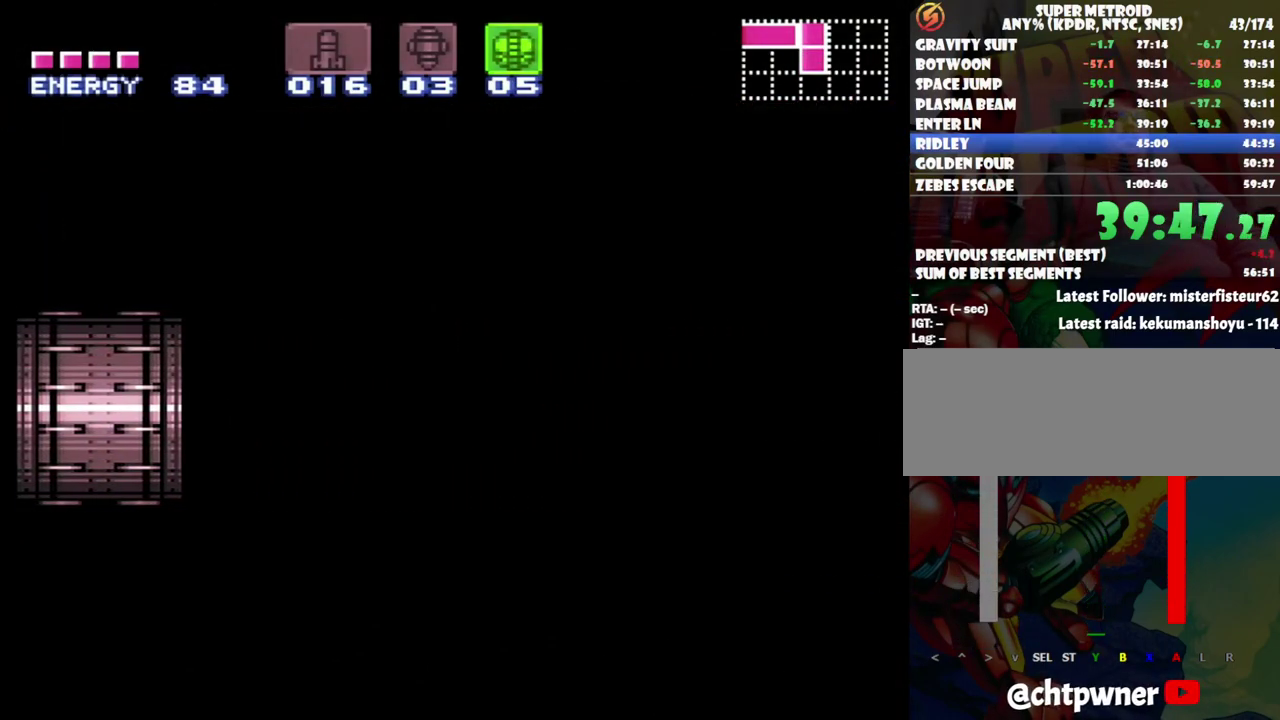
{"buttons": ["A", "DPAD_RIGHT"], "events": []}
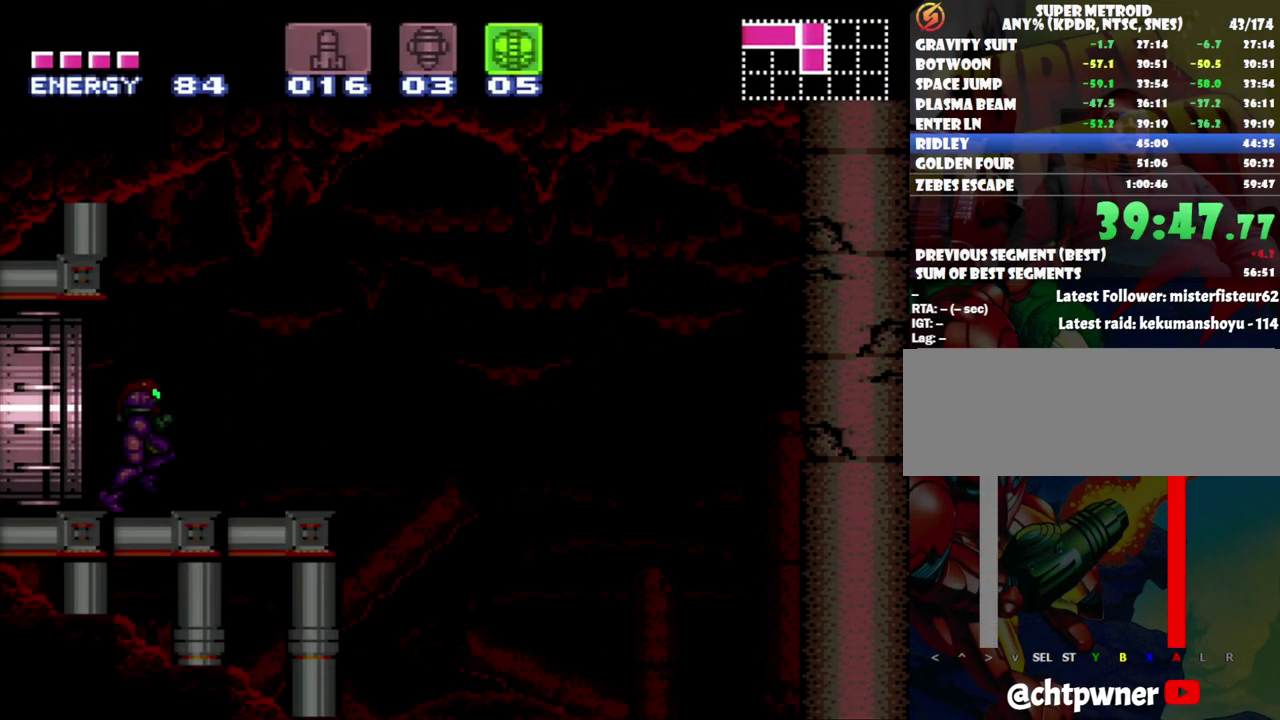
{"buttons": ["A", "B", "DPAD_RIGHT"], "events": [[500, "B", "down"]]}
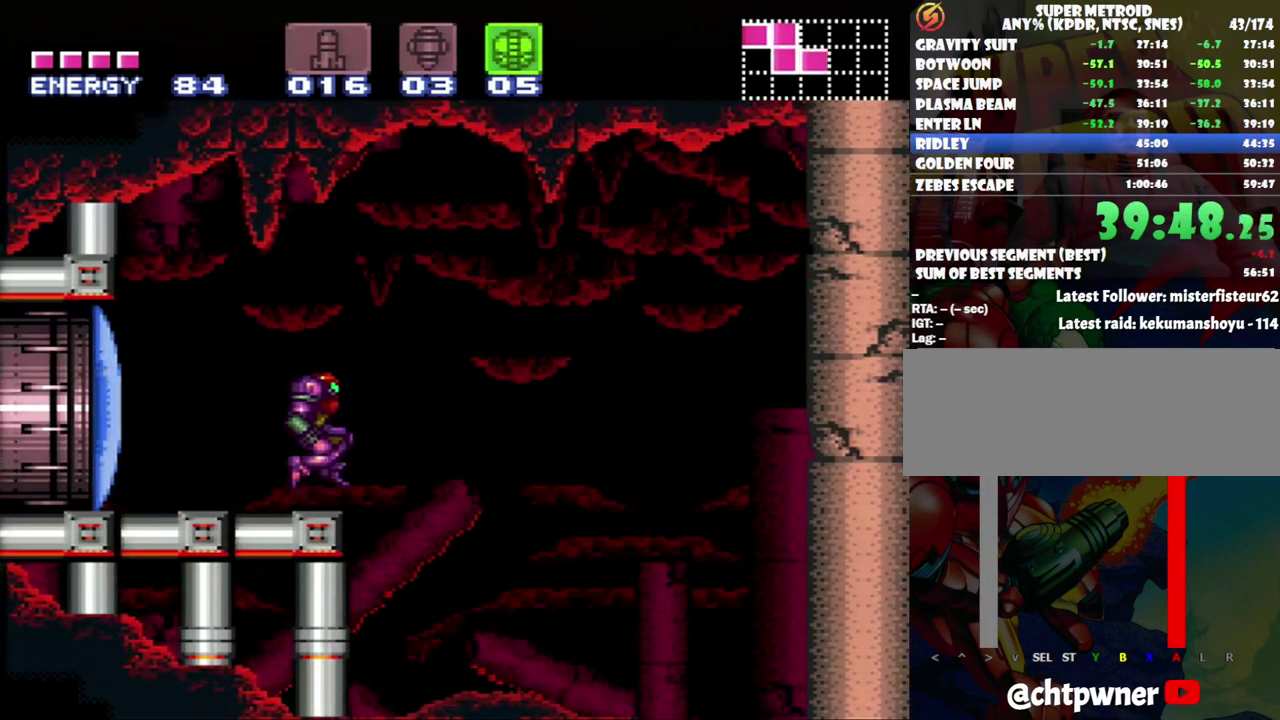
{"buttons": ["DPAD_RIGHT"], "events": [[150, "B", "up"], [200, "A", "up"]]}
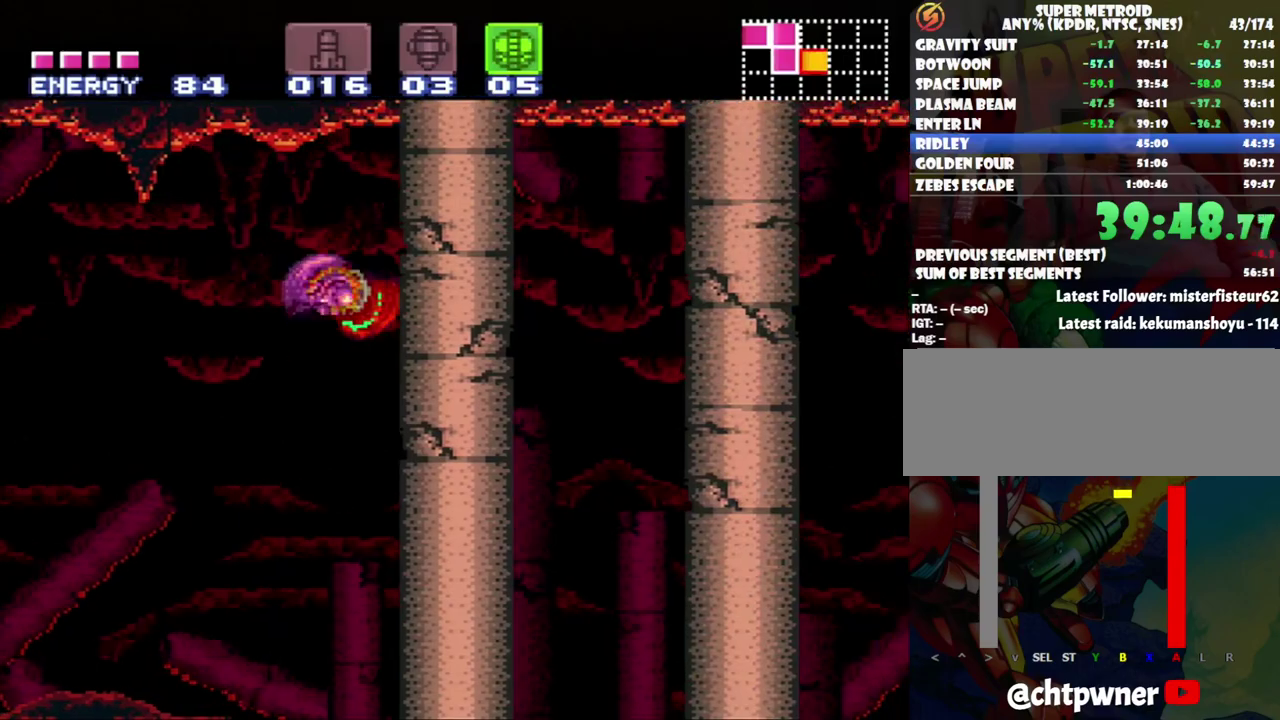
{"buttons": ["DPAD_DOWN"], "events": [[117, "DPAD_RIGHT", "up"], [183, "B", "down"], [267, "DPAD_DOWN", "down"], [367, "DPAD_DOWN", "up"], [433, "B", "up"], [433, "DPAD_DOWN", "down"]]}
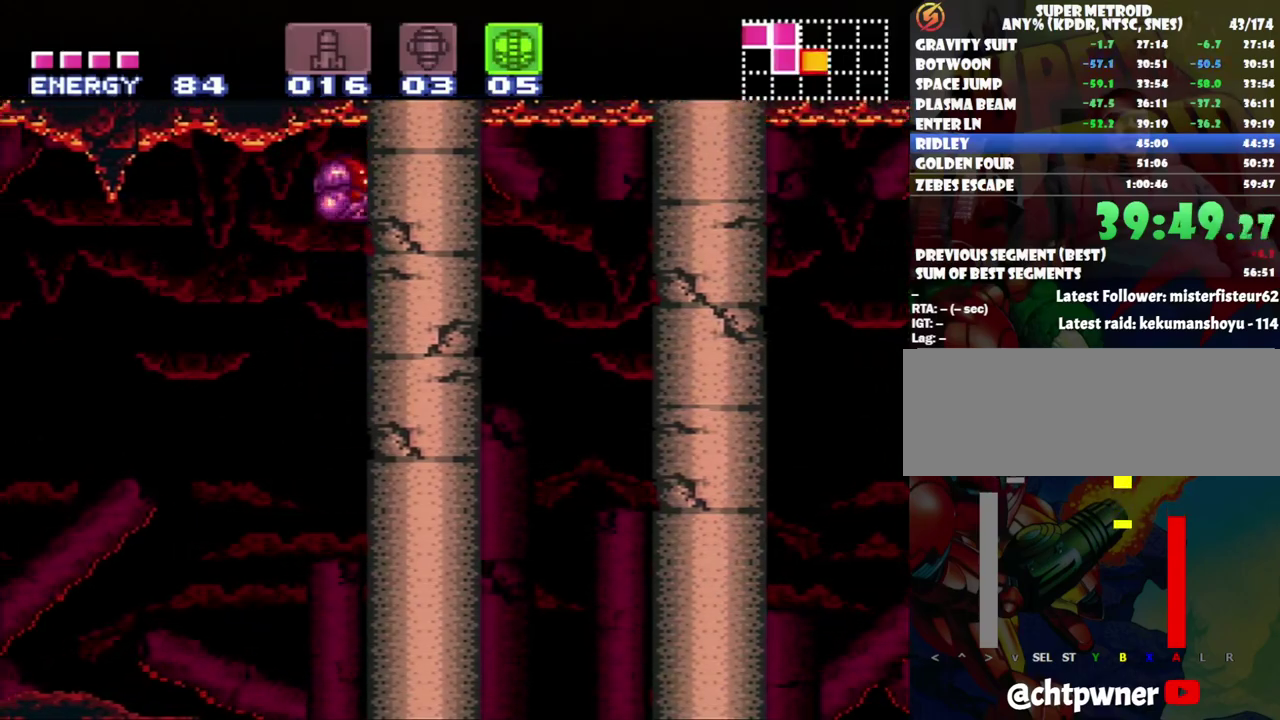
{"buttons": ["A", "DPAD_LEFT"], "events": [[83, "DPAD_DOWN", "up"], [117, "Y", "down"], [233, "Y", "up"], [350, "A", "down"], [350, "DPAD_UP", "down"], [367, "DPAD_LEFT", "down"], [400, "DPAD_UP", "up"]]}
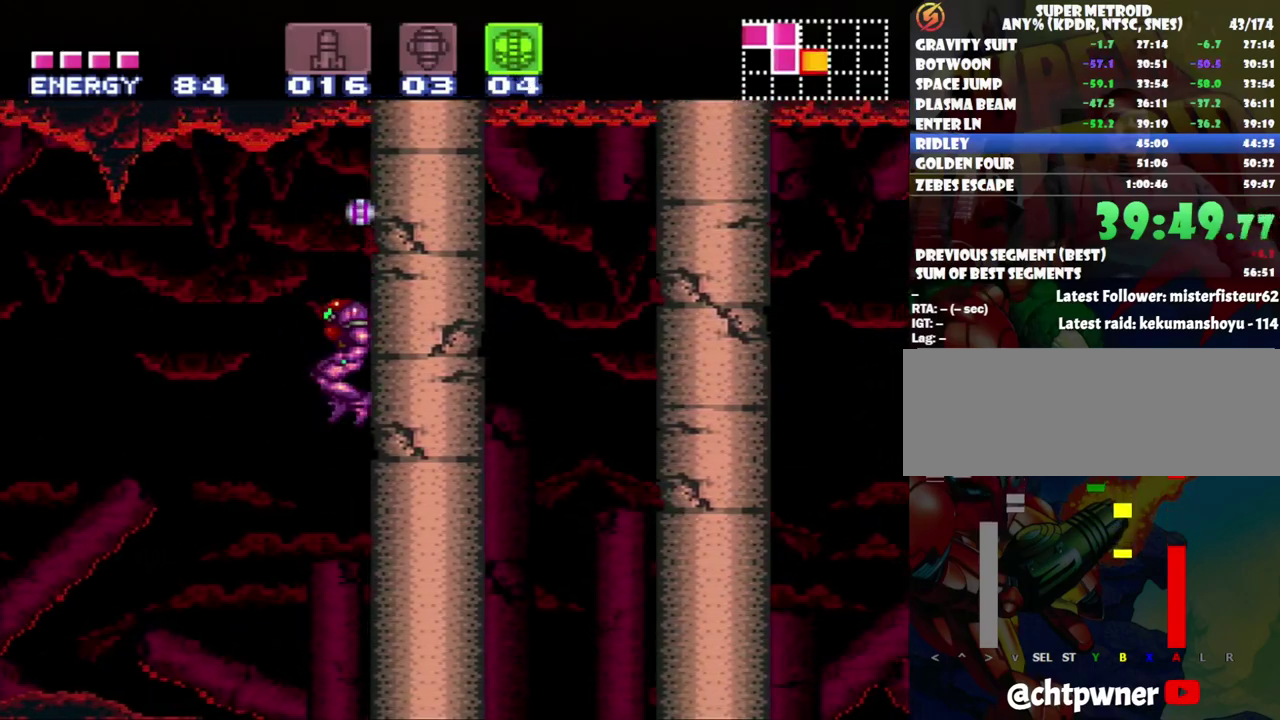
{"buttons": ["A", "DPAD_LEFT"], "events": [[83, "DPAD_UP", "down"], [150, "DPAD_UP", "up"]]}
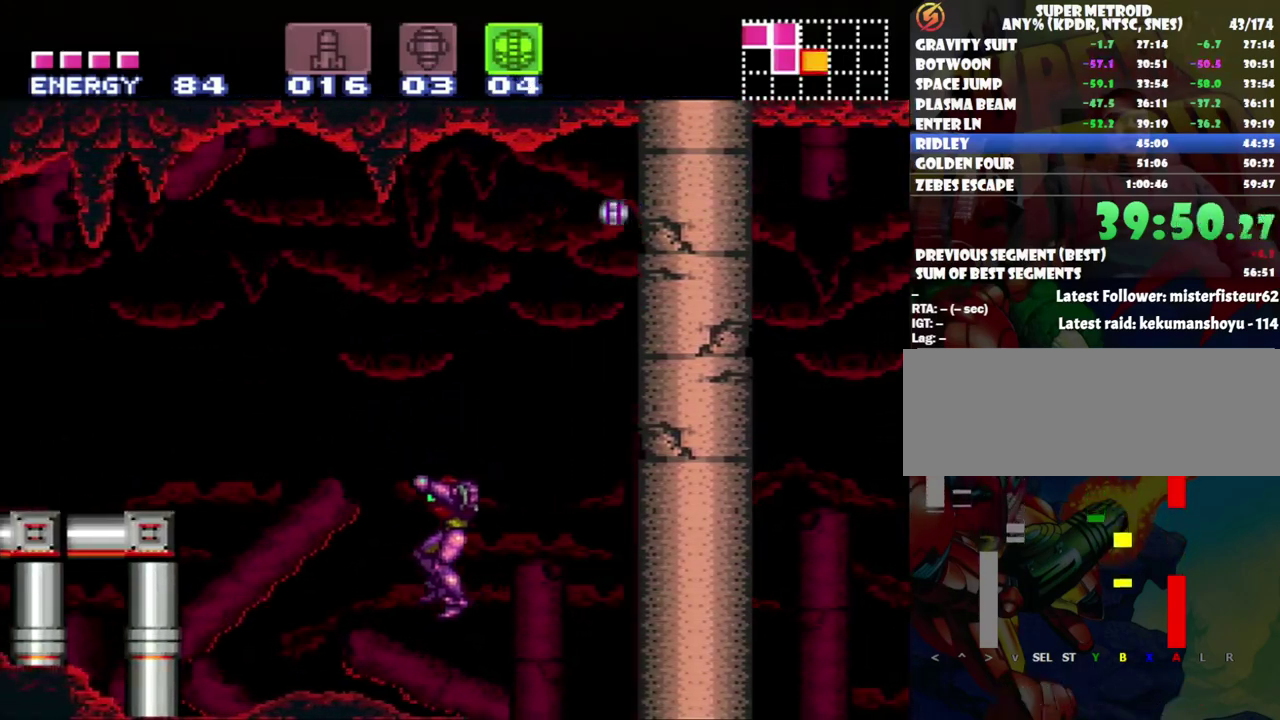
{"buttons": ["A", "DPAD_LEFT"], "events": []}
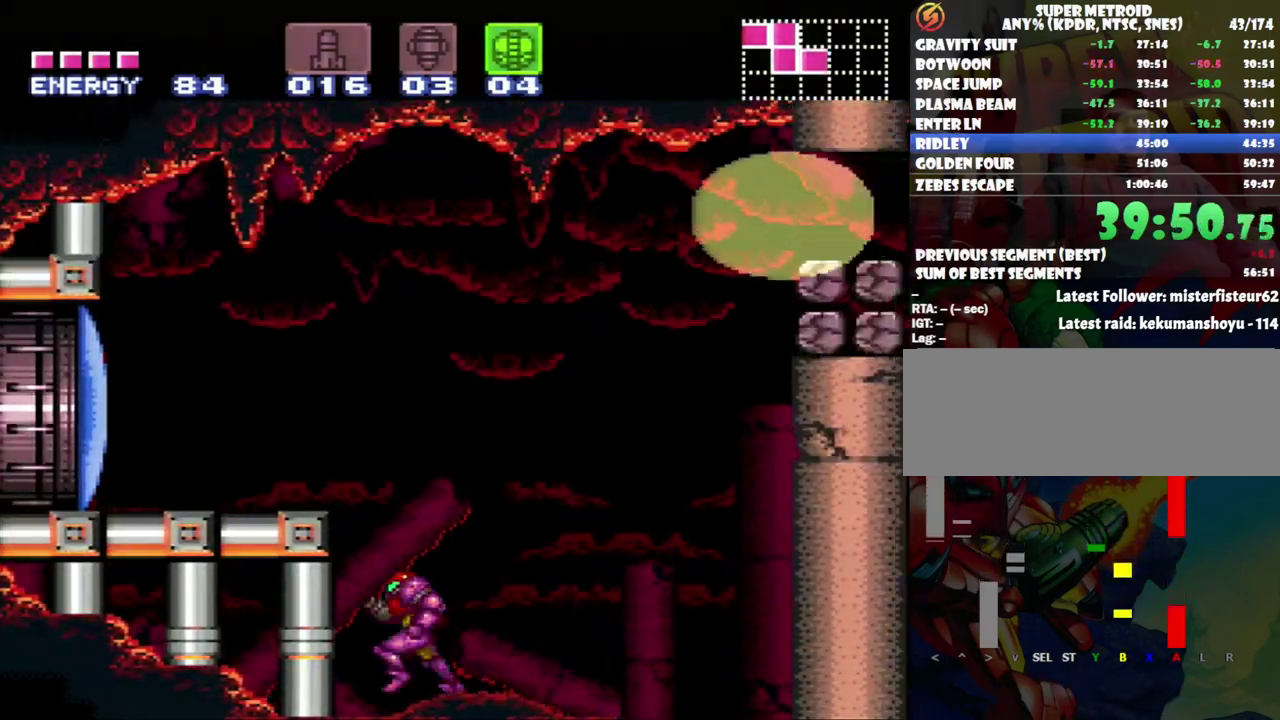
{"buttons": ["A", "DPAD_RIGHT"], "events": [[17, "DPAD_LEFT", "up"], [117, "DPAD_RIGHT", "down"], [150, "DPAD_UP", "down"], [200, "DPAD_UP", "up"]]}
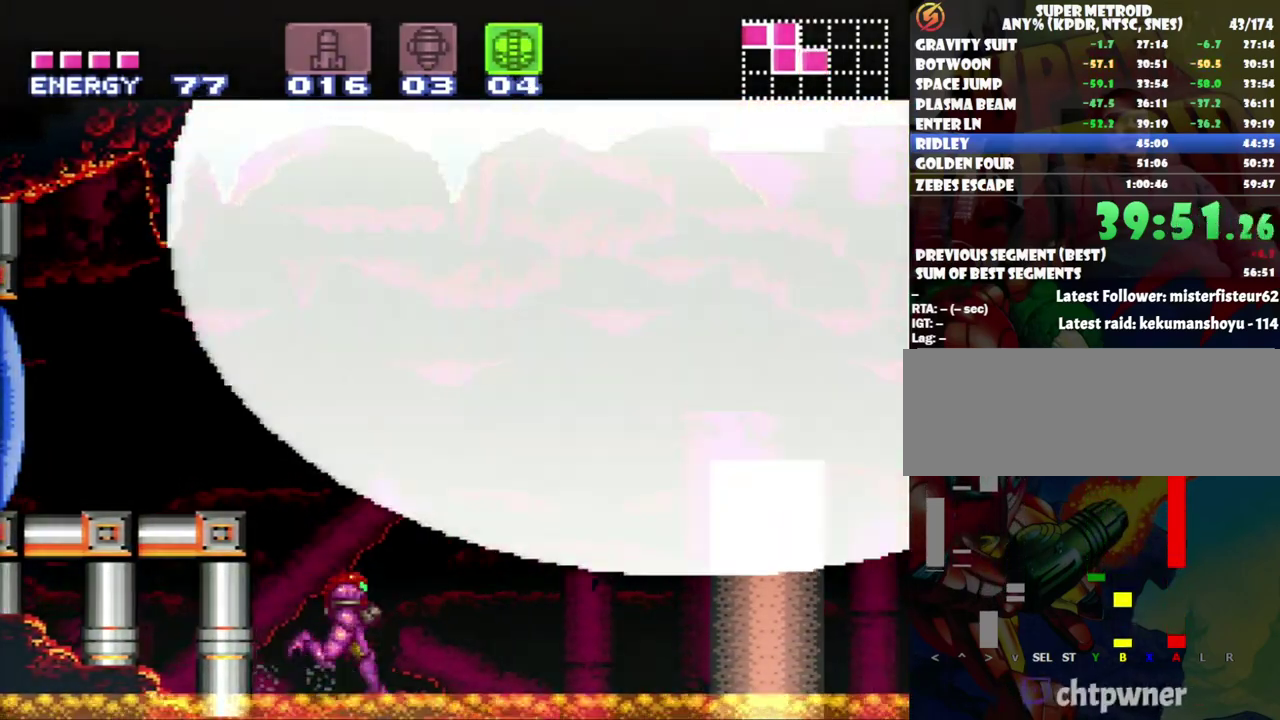
{"buttons": ["A", "B", "DPAD_RIGHT"], "events": [[250, "B", "down"]]}
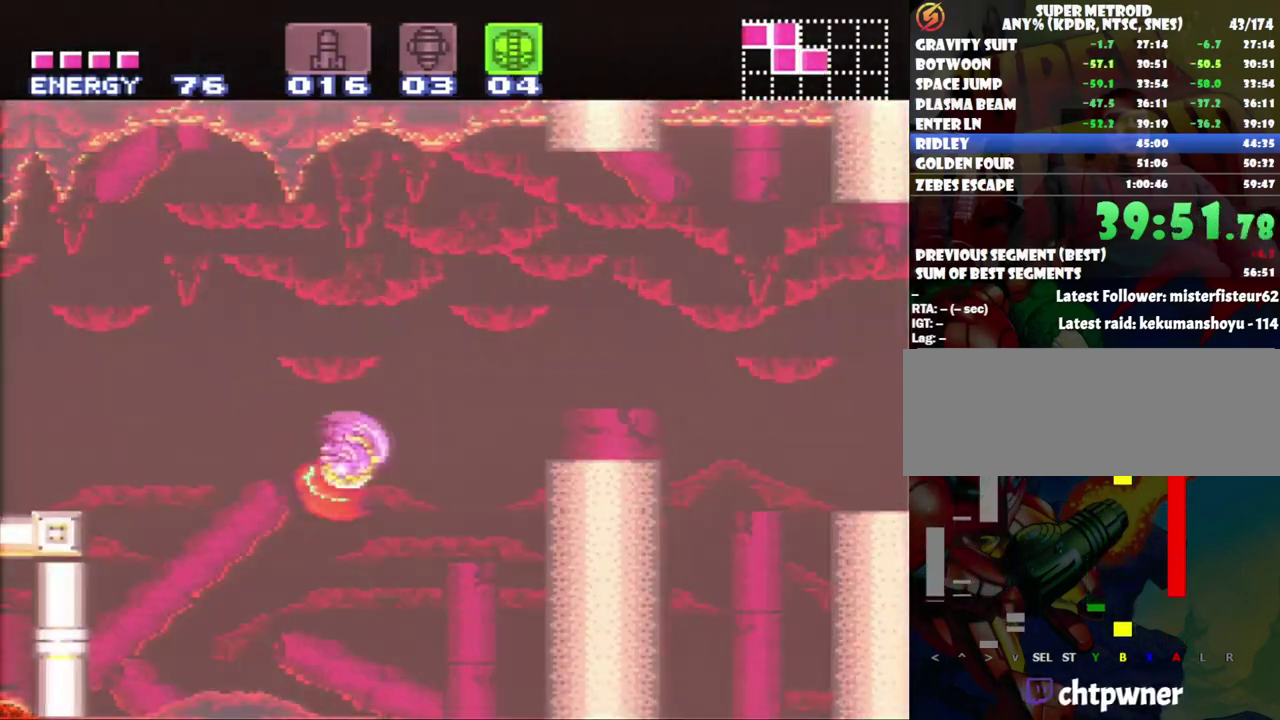
{"buttons": ["DPAD_RIGHT"], "events": [[283, "B", "up"], [333, "A", "up"]]}
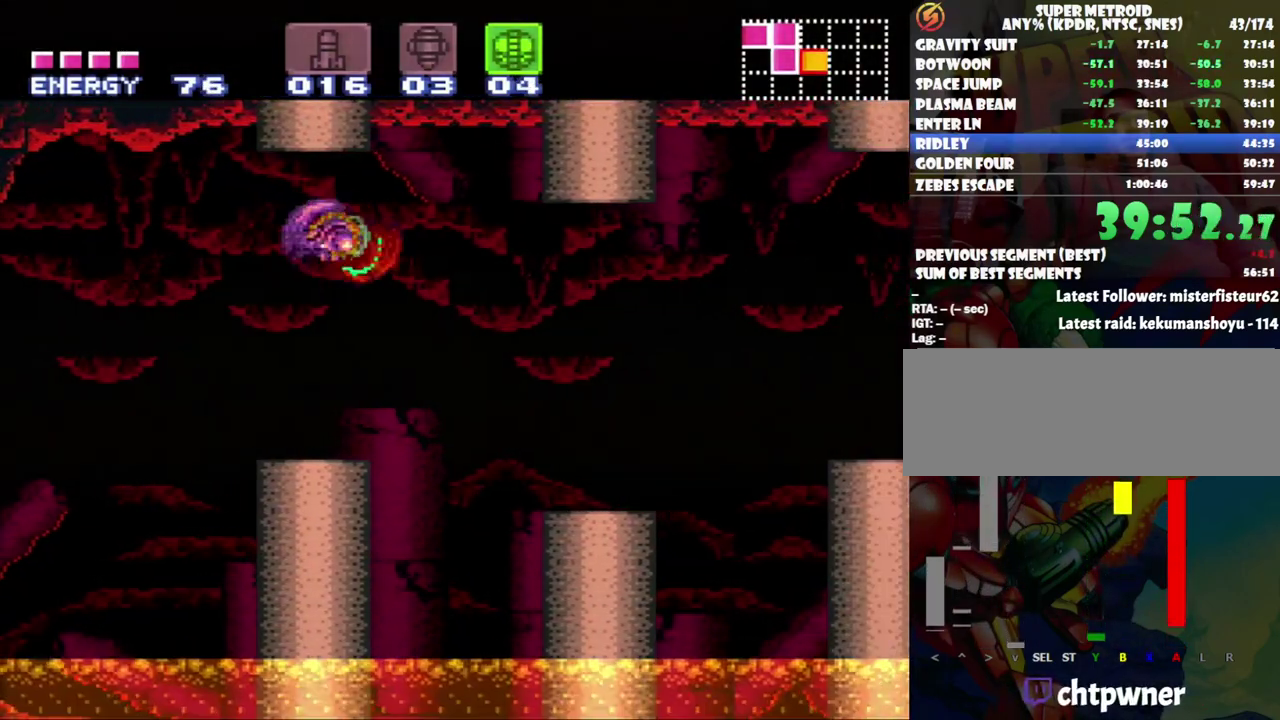
{"buttons": ["DPAD_RIGHT"], "events": [[367, "B", "down"], [433, "B", "up"]]}
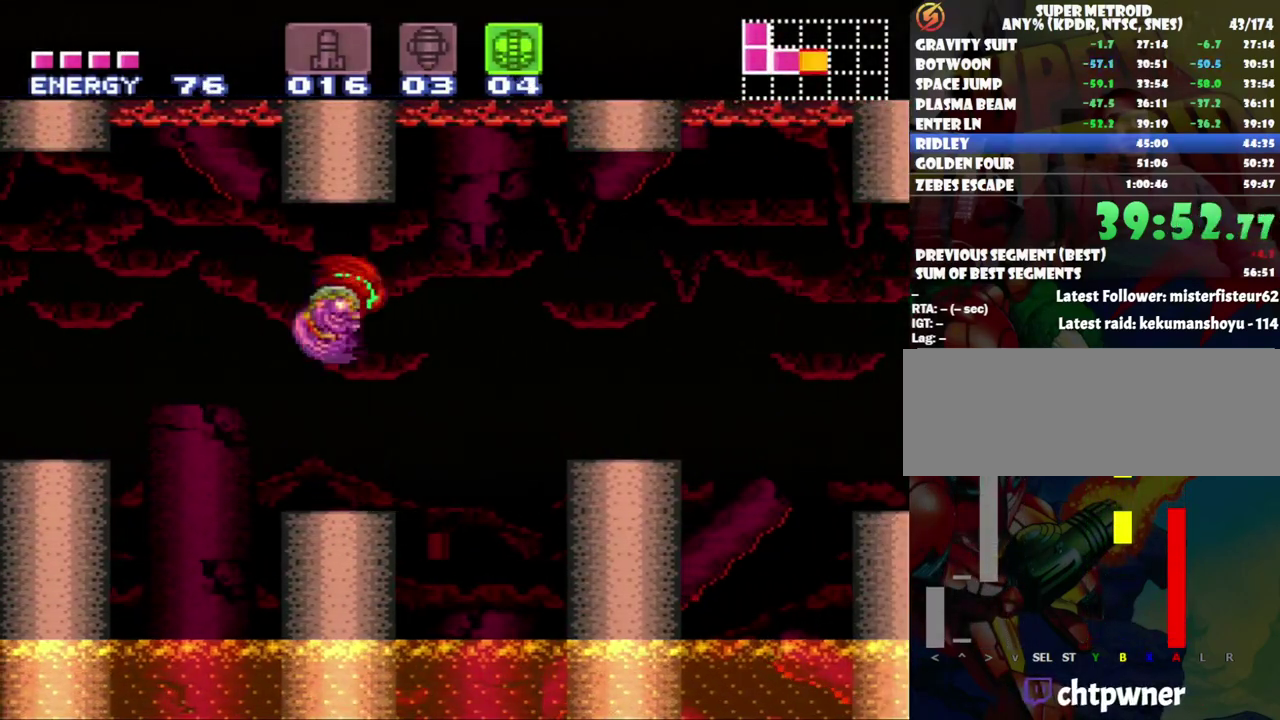
{"buttons": ["DPAD_RIGHT"], "events": [[300, "B", "down"], [450, "B", "up"]]}
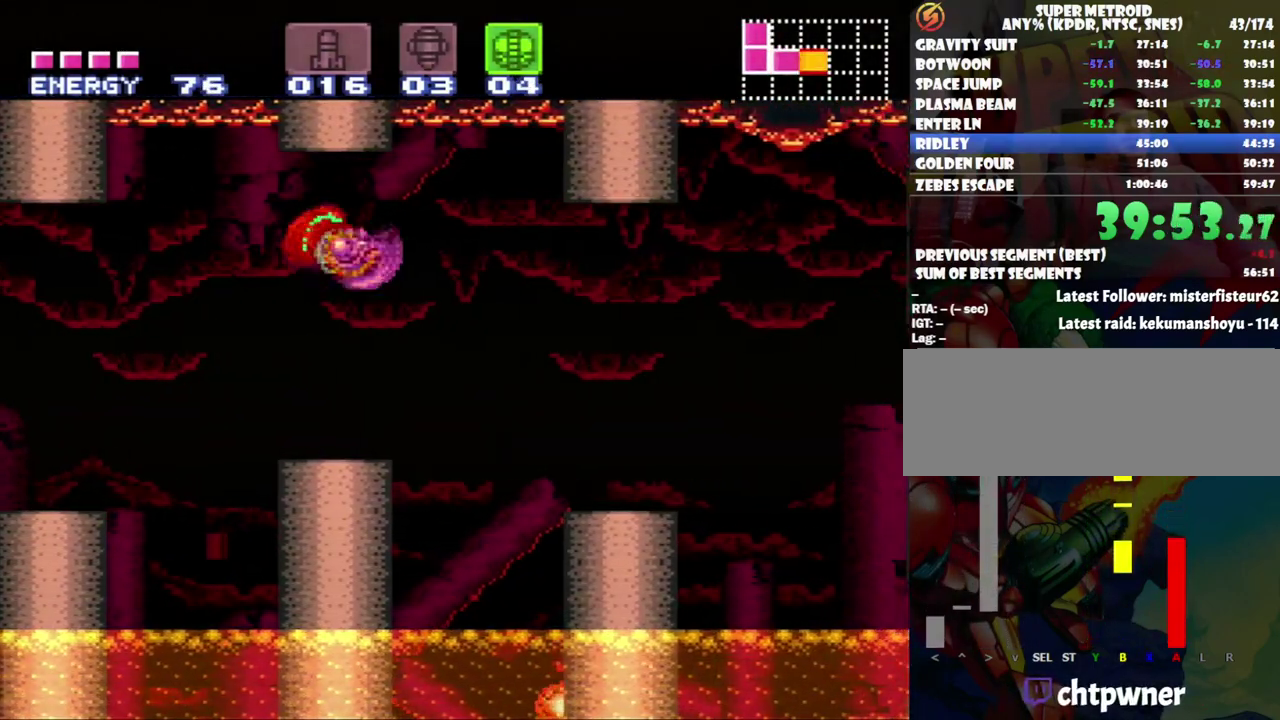
{"buttons": ["DPAD_RIGHT"], "events": [[367, "B", "down"], [450, "B", "up"]]}
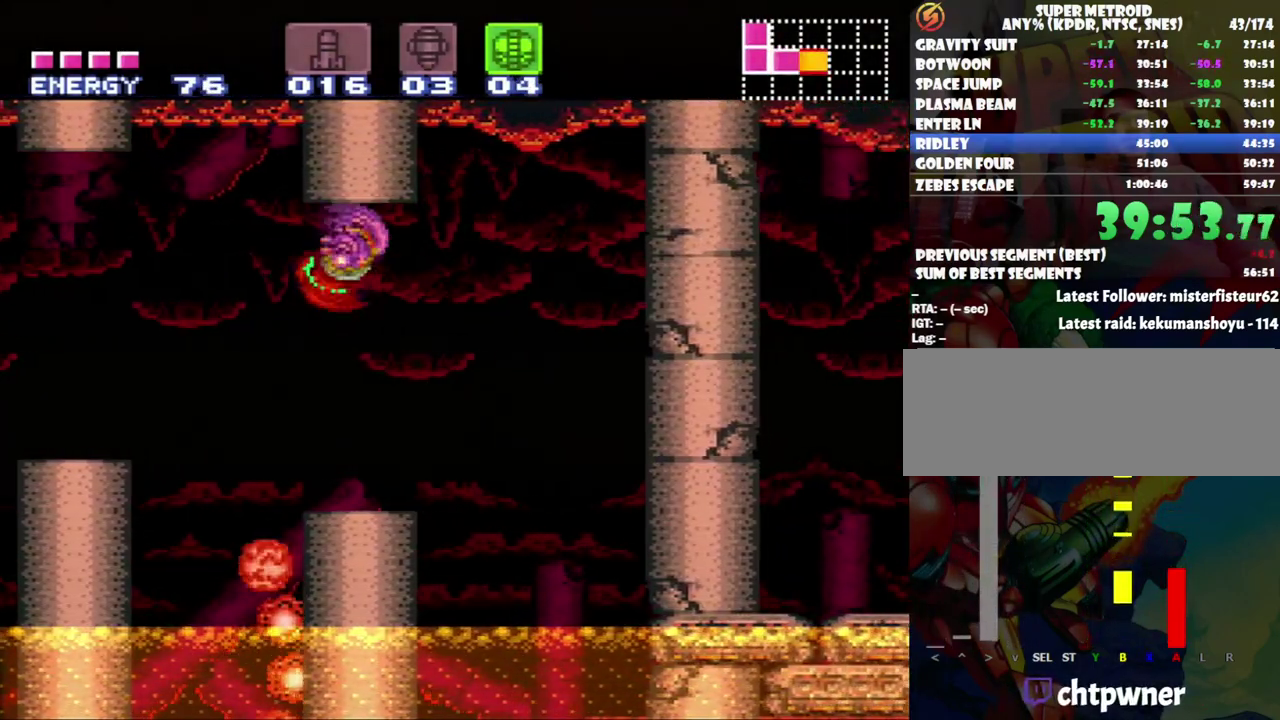
{"buttons": ["B"], "events": [[450, "B", "down"], [450, "DPAD_RIGHT", "up"]]}
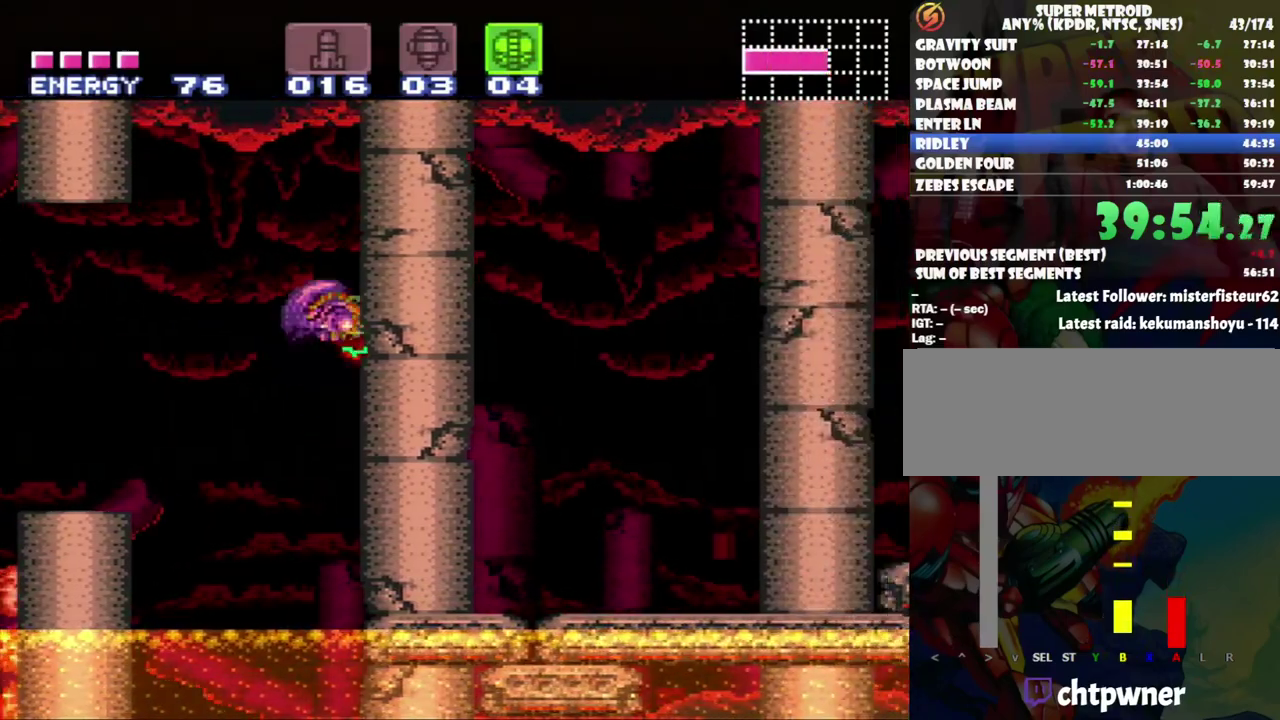
{"buttons": ["Y"], "events": [[83, "DPAD_DOWN", "down"], [300, "B", "up"], [400, "DPAD_DOWN", "up"], [450, "Y", "down"]]}
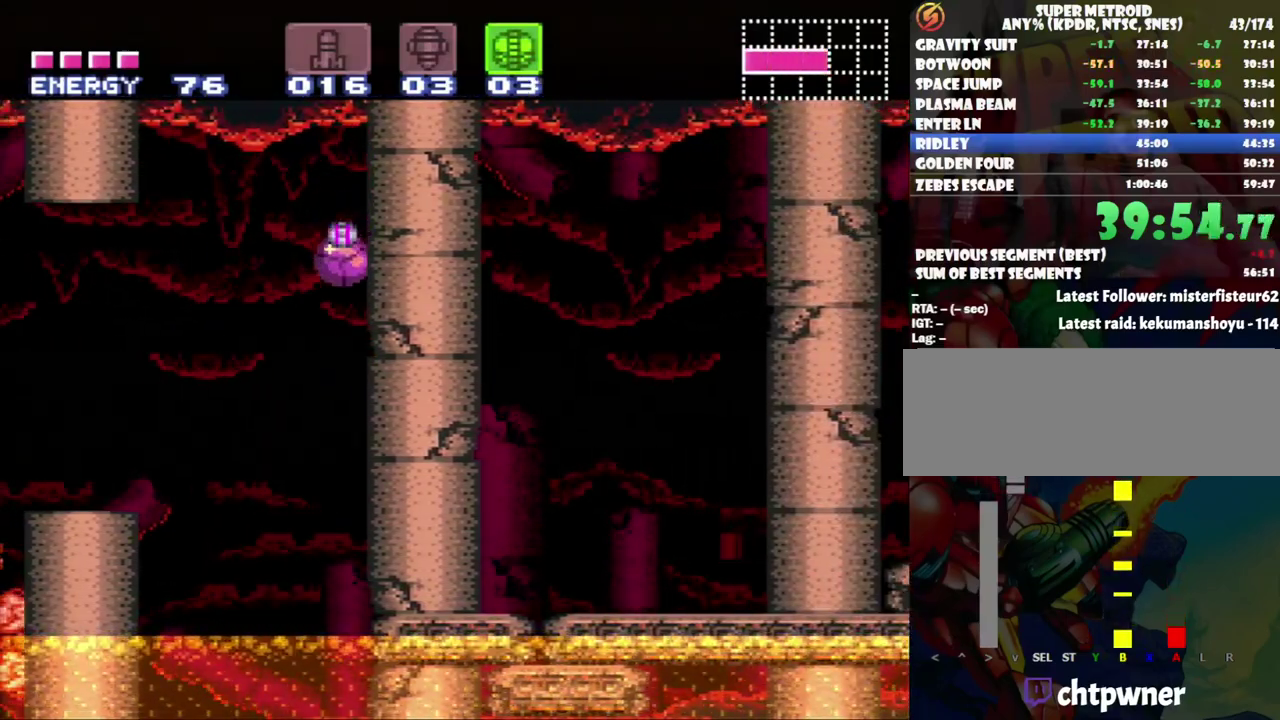
{"buttons": ["A", "DPAD_LEFT"], "events": [[50, "Y", "up"], [117, "DPAD_UP", "down"], [267, "A", "down"], [267, "DPAD_UP", "up"], [300, "DPAD_LEFT", "down"]]}
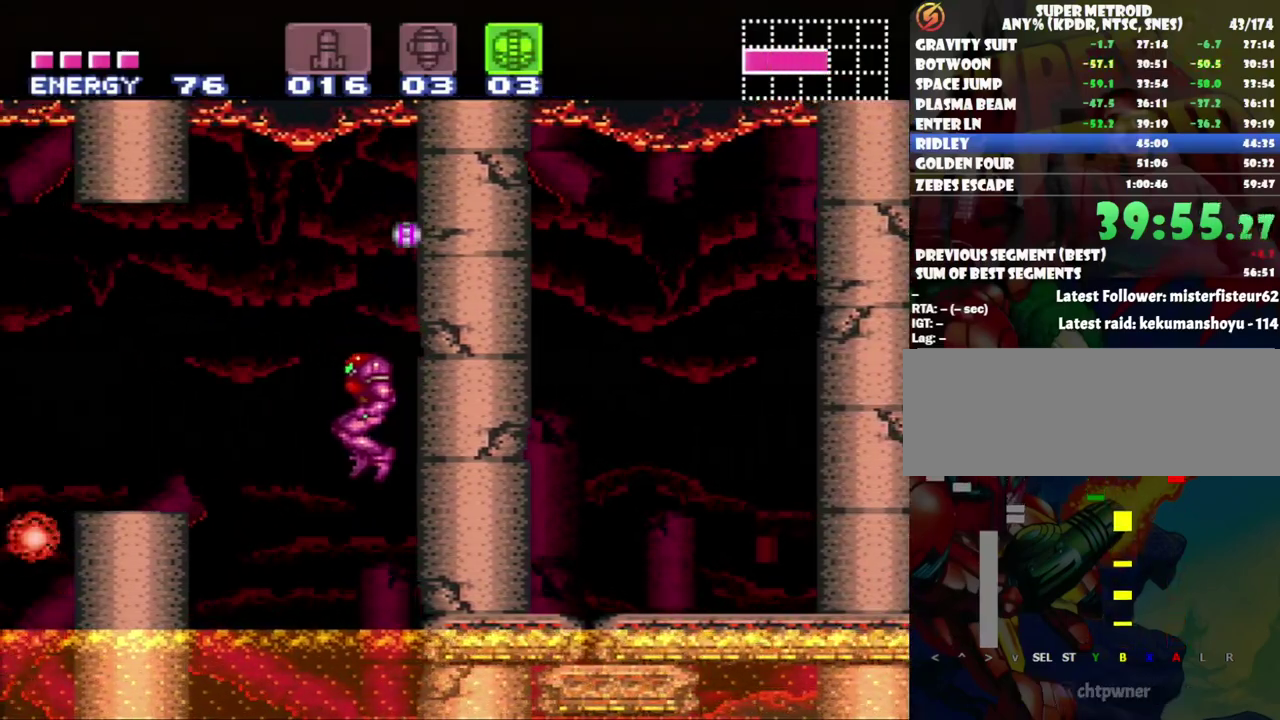
{"buttons": ["A", "DPAD_LEFT"], "events": []}
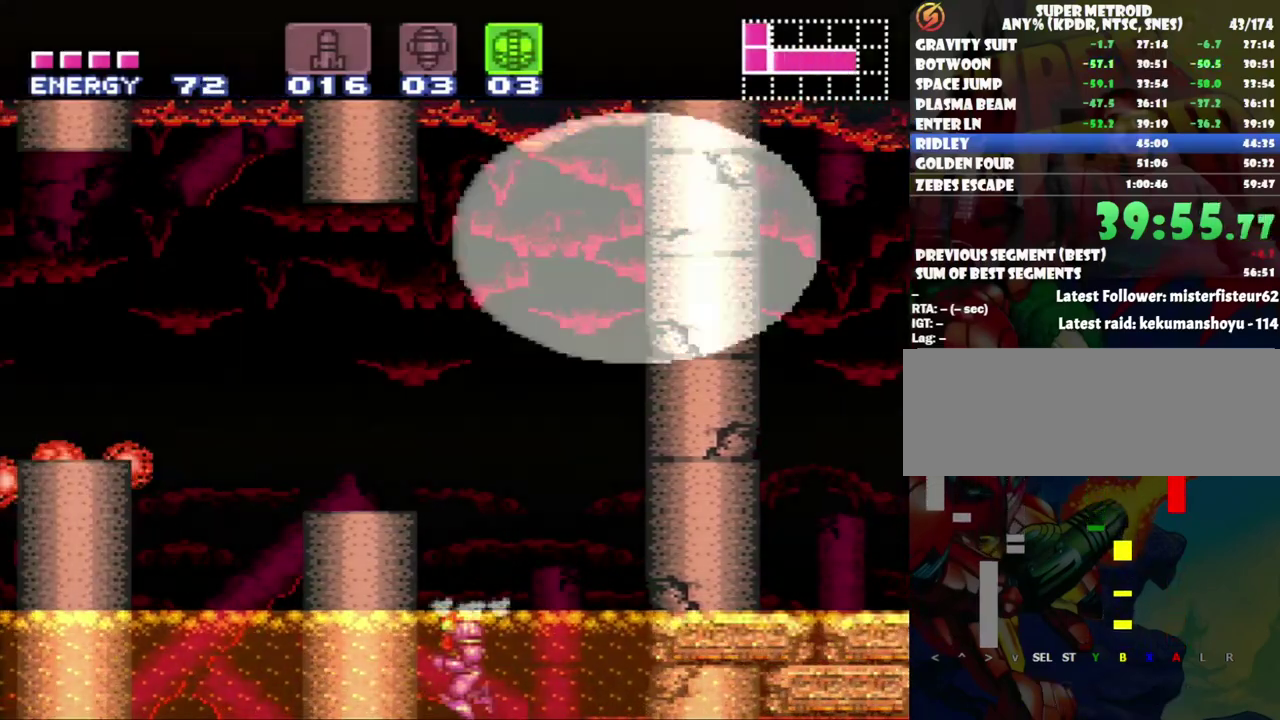
{"buttons": ["A", "DPAD_RIGHT"], "events": [[117, "DPAD_LEFT", "up"], [233, "DPAD_RIGHT", "down"]]}
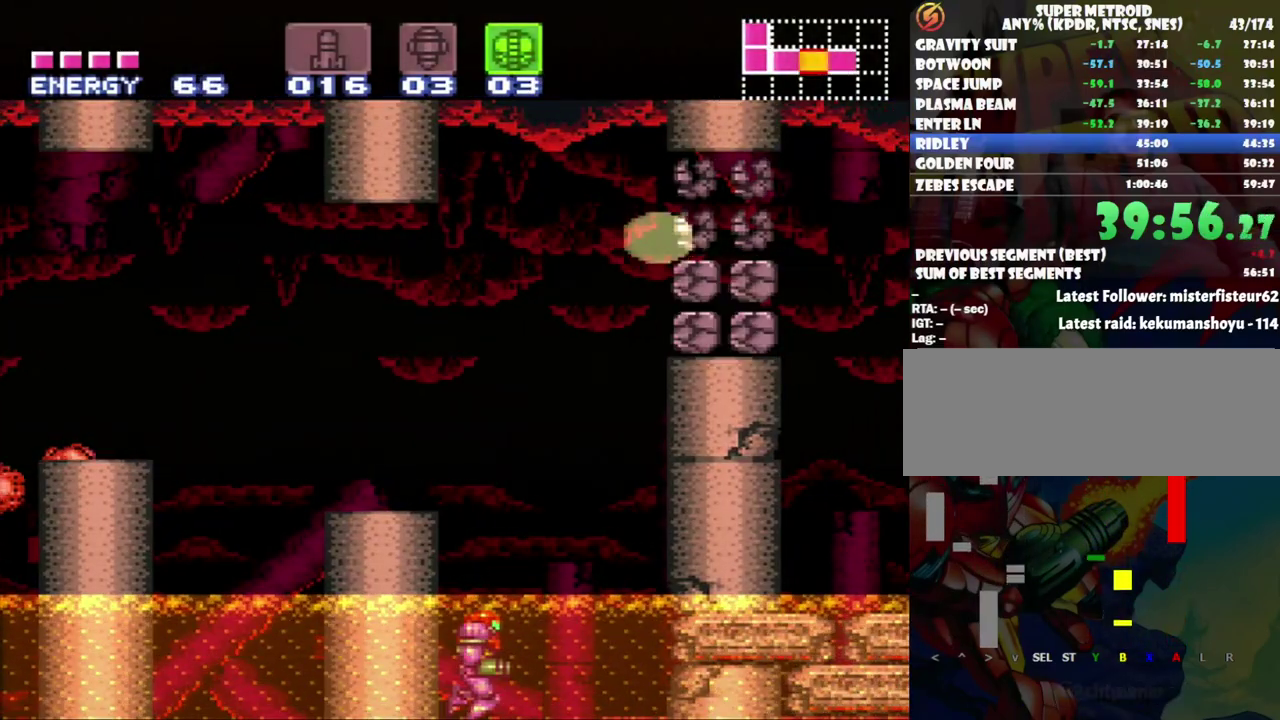
{"buttons": ["A", "B", "DPAD_RIGHT"], "events": [[150, "B", "down"]]}
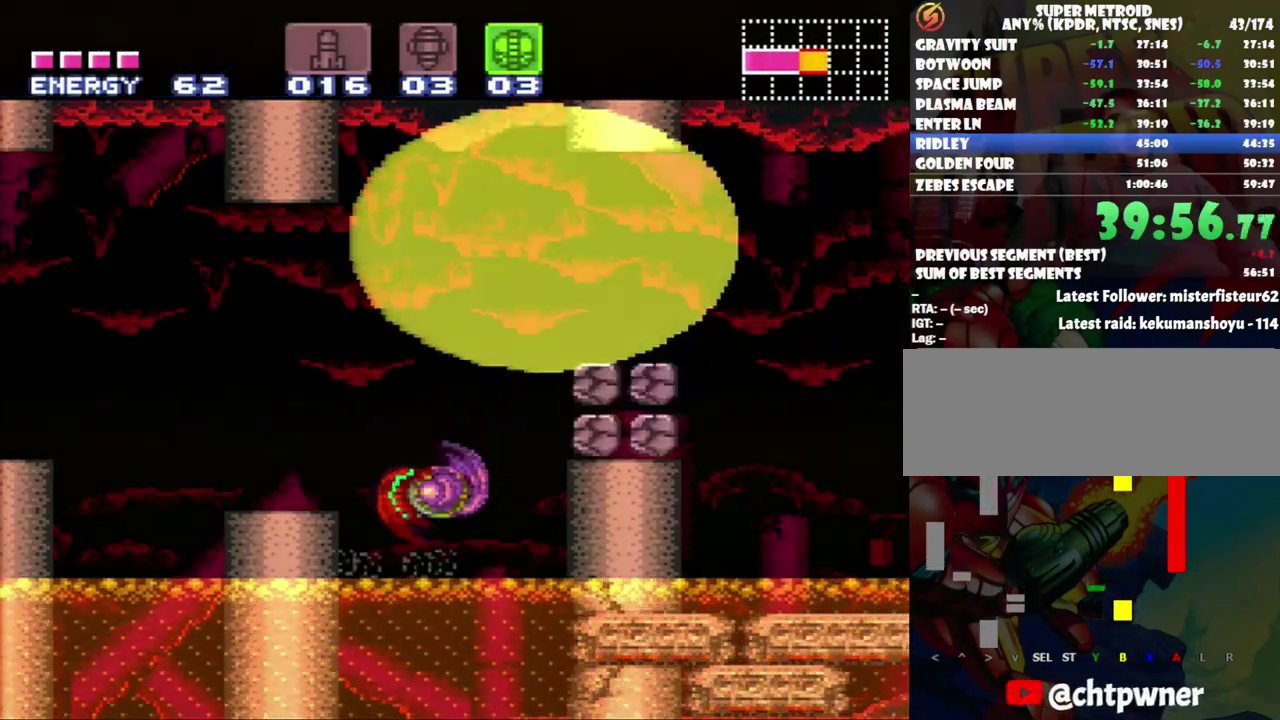
{"buttons": ["A", "DPAD_RIGHT"], "events": [[483, "B", "up"]]}
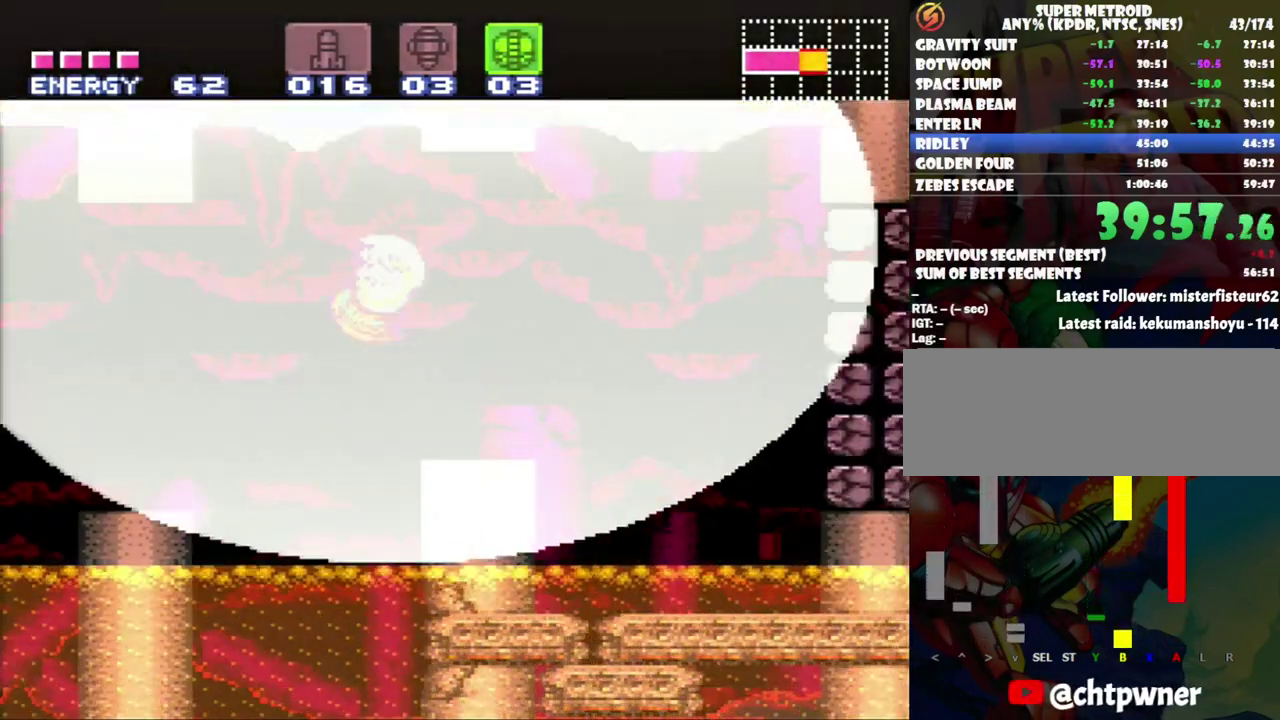
{"buttons": ["DPAD_RIGHT"], "events": [[17, "A", "up"]]}
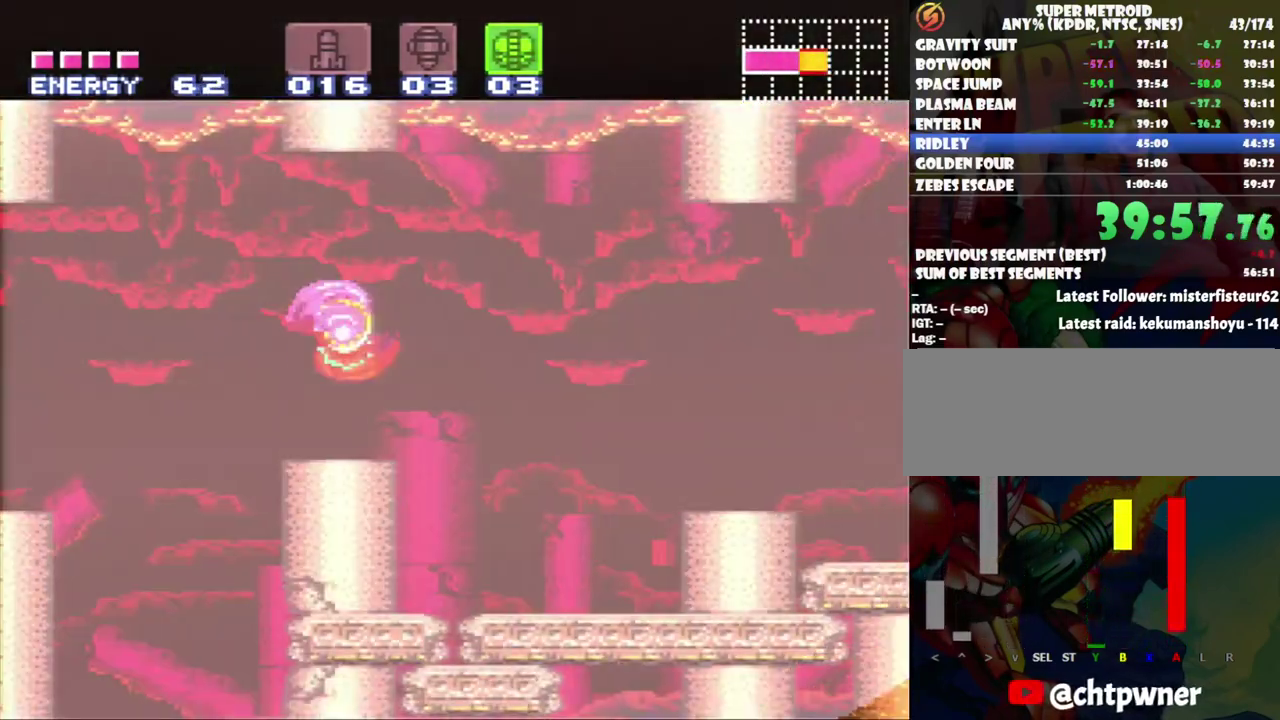
{"buttons": ["DPAD_RIGHT"], "events": [[183, "B", "down"], [367, "B", "up"]]}
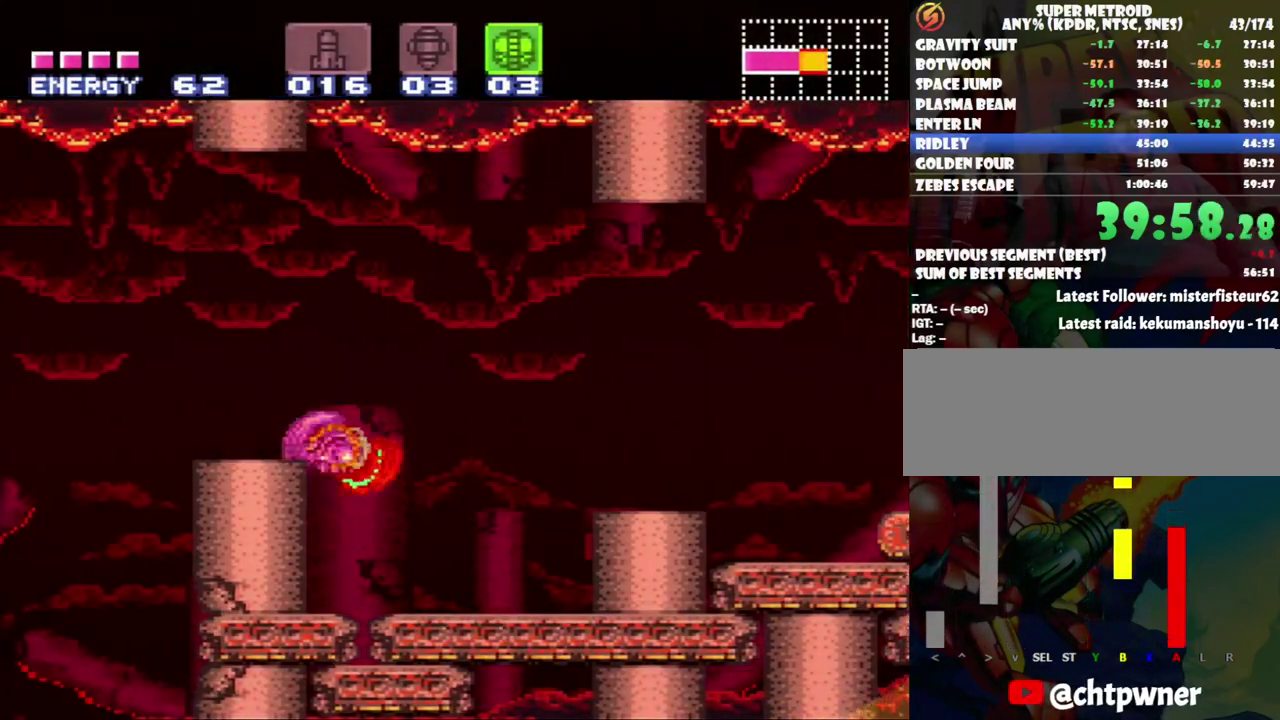
{"buttons": ["DPAD_RIGHT"], "events": [[83, "B", "down"], [283, "B", "up"]]}
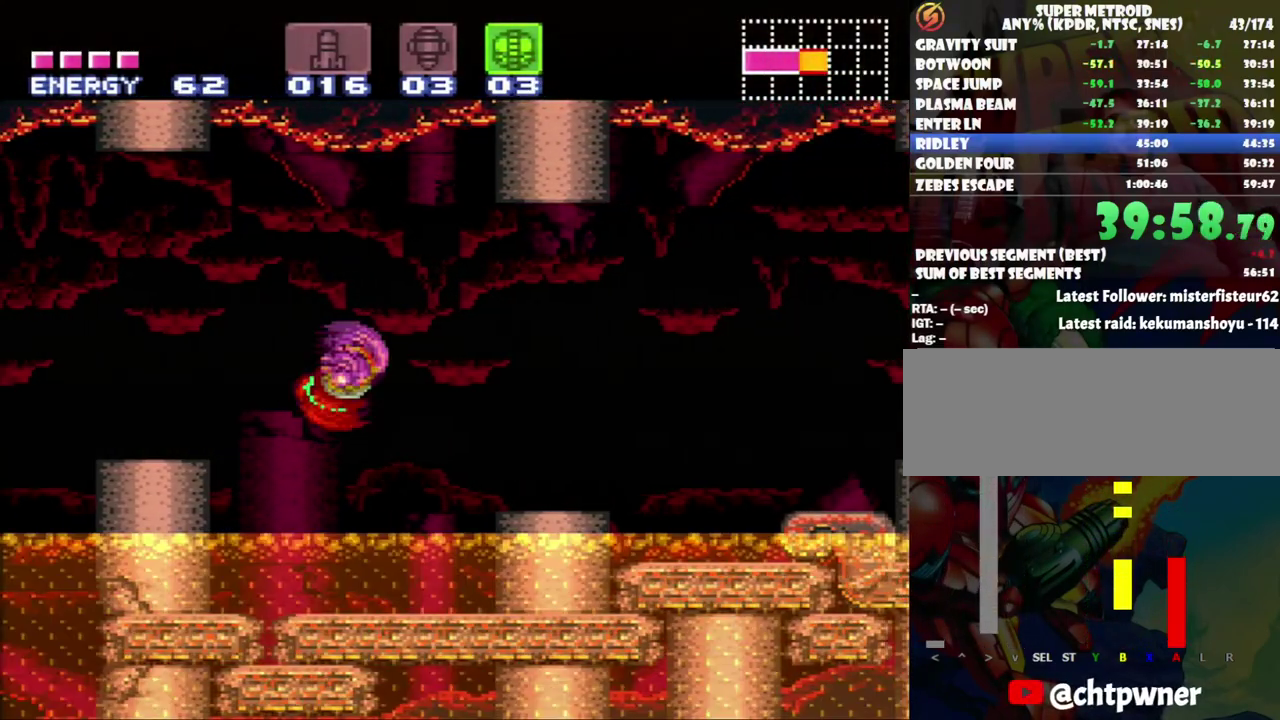
{"buttons": ["DPAD_RIGHT"], "events": [[267, "B", "down"], [450, "B", "up"]]}
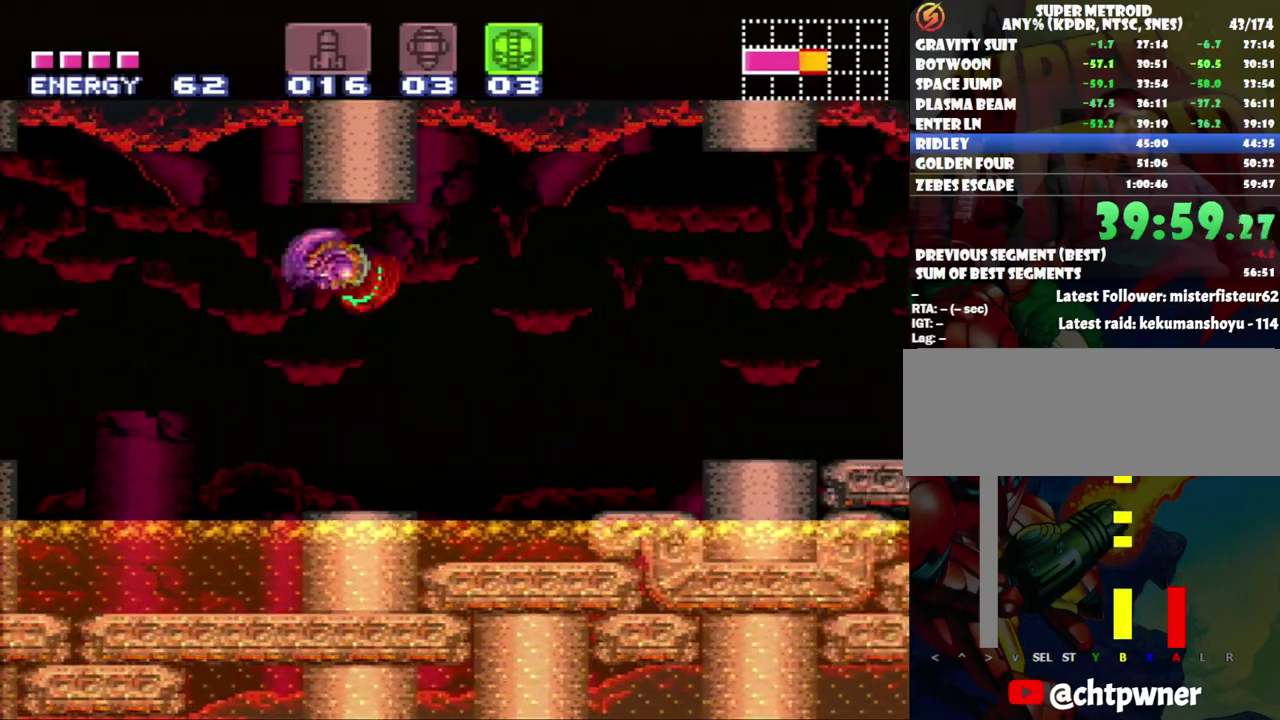
{"buttons": ["B", "DPAD_RIGHT"], "events": [[433, "B", "down"]]}
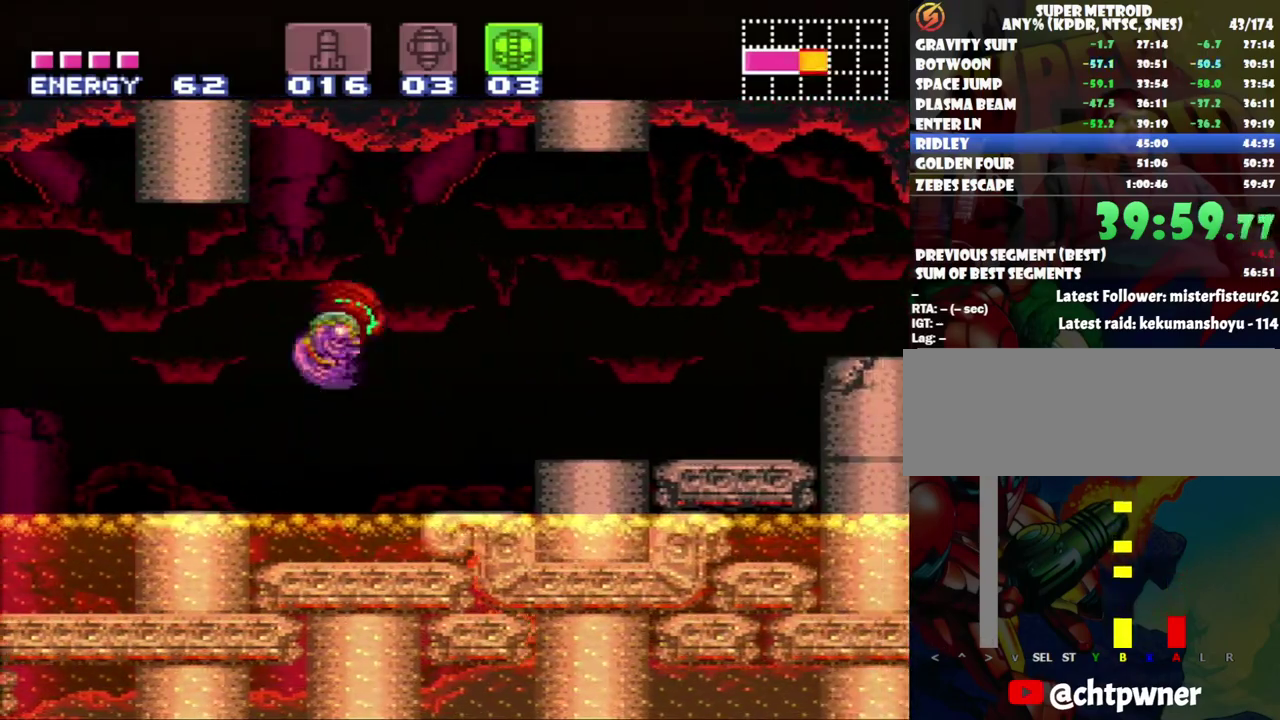
{"buttons": ["Y", "DPAD_RIGHT"], "events": [[83, "B", "up"], [417, "Y", "down"]]}
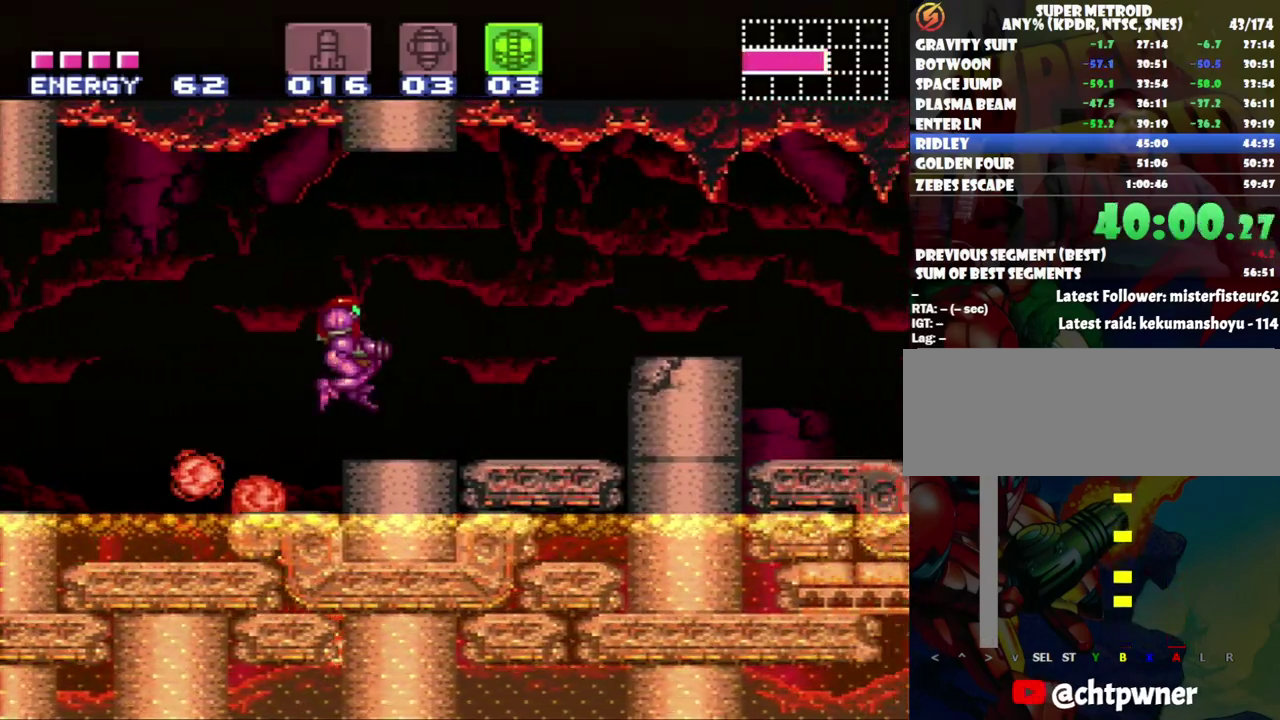
{"buttons": ["B", "DPAD_RIGHT"], "events": [[50, "Y", "up"], [117, "A", "down"], [333, "B", "down"], [367, "A", "up"]]}
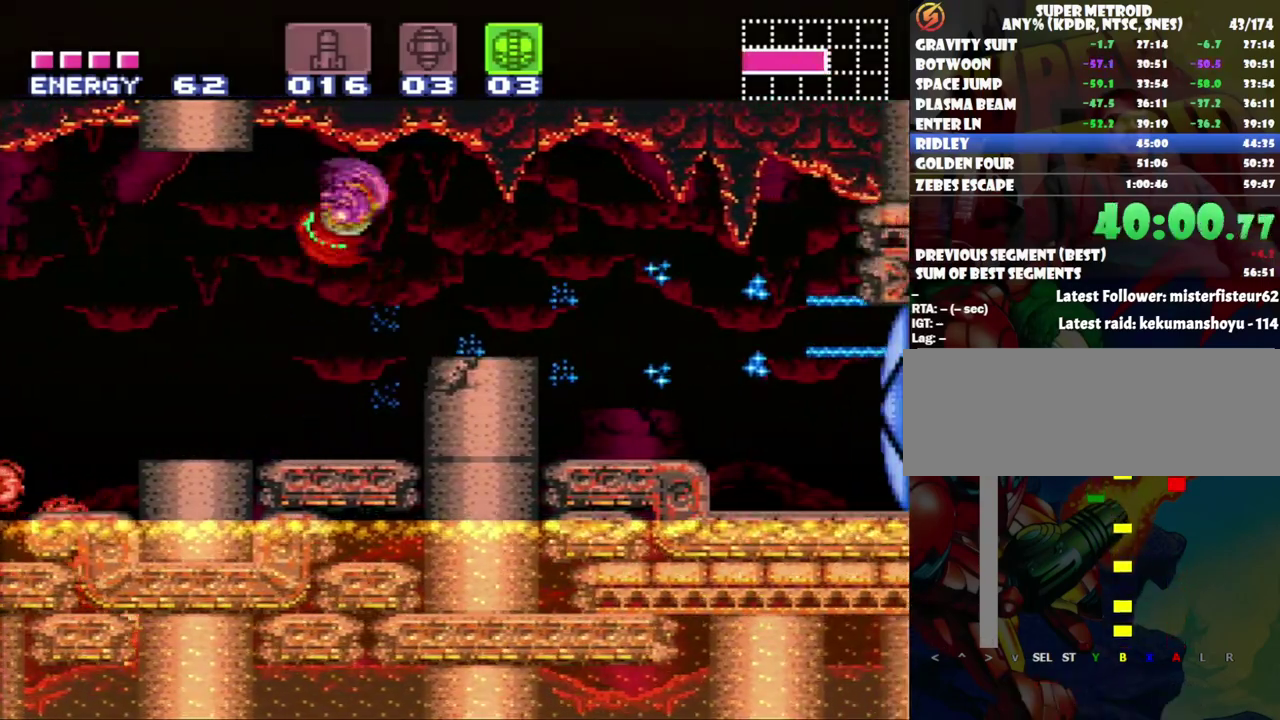
{"buttons": ["A", "DPAD_RIGHT"], "events": [[50, "A", "down"], [50, "B", "up"]]}
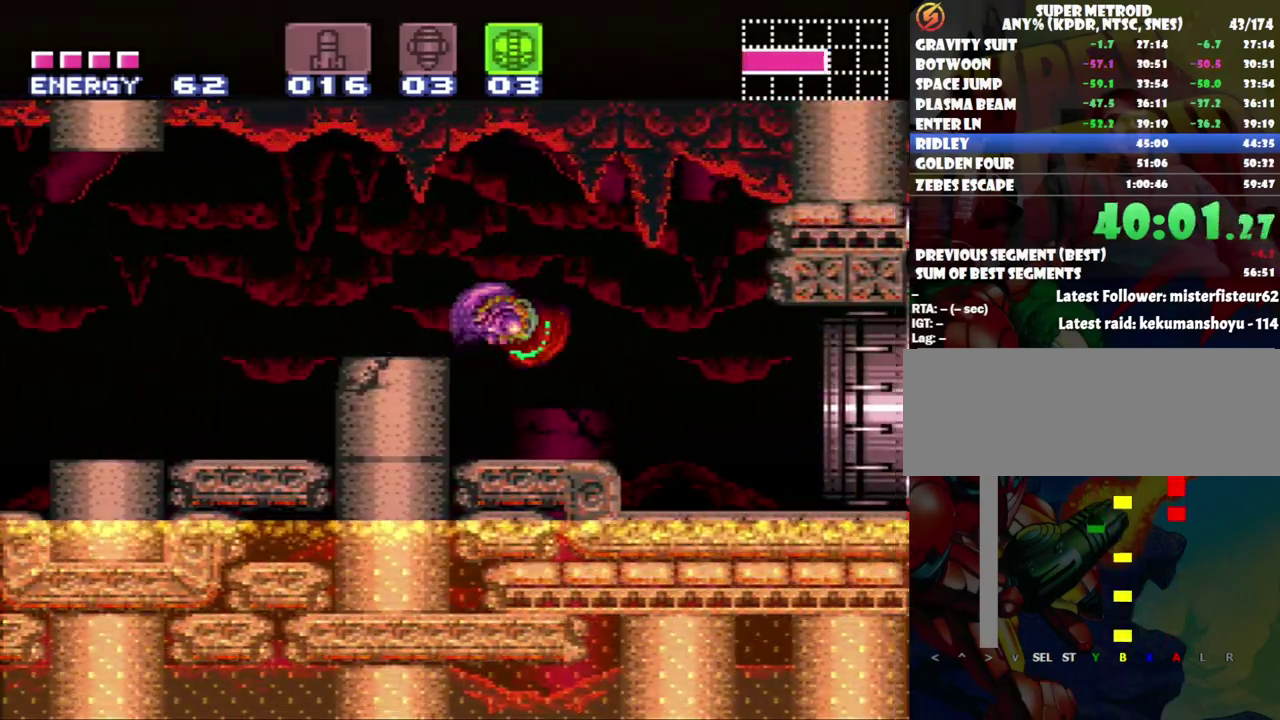
{"buttons": ["A", "DPAD_RIGHT"], "events": []}